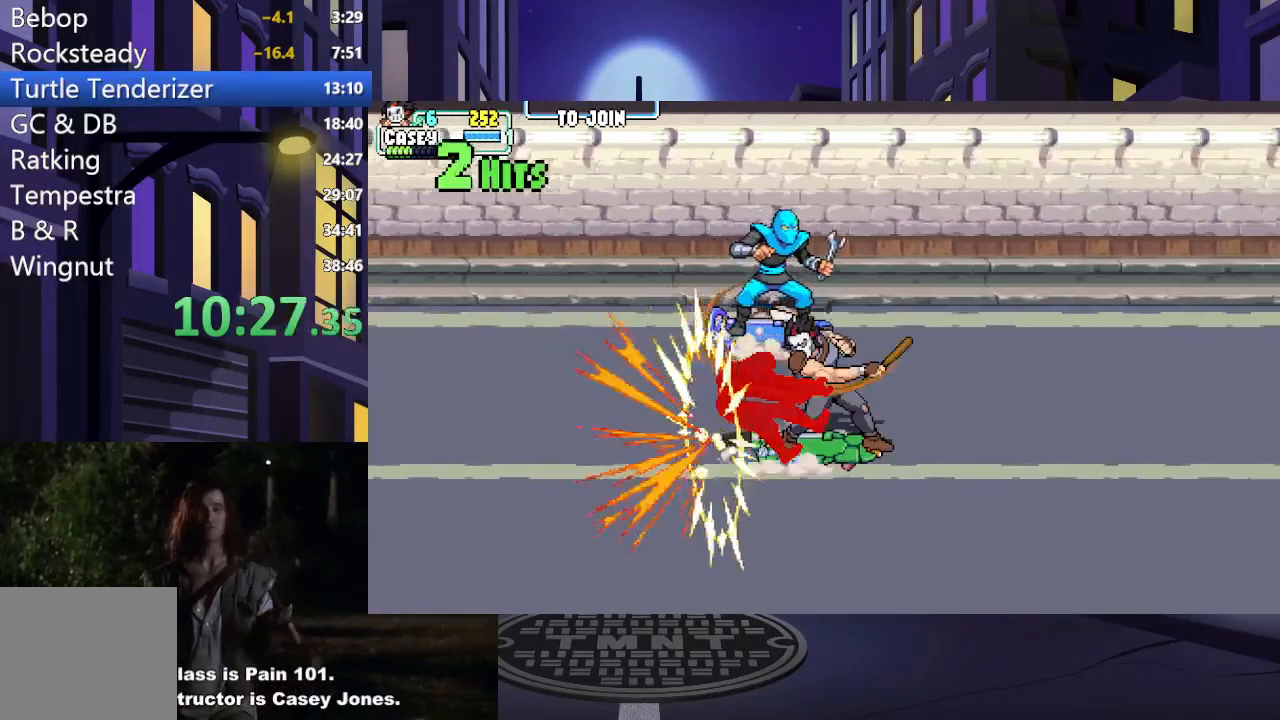
Gameplay with a controller (Xbox layout); each line is a JSON object with the inputs held at the frame after it. "events" lists button and stick changes between this image and that frame as [ms after this image, input, new state], when the widget could be followed in between. Not read: L3 R3 left_stick right_stick.
{"buttons": ["DPAD_UP", "DPAD_LEFT"], "events": [[66, "X", "up"], [183, "DPAD_UP", "down"], [200, "DPAD_LEFT", "up"], [317, "DPAD_LEFT", "down"]]}
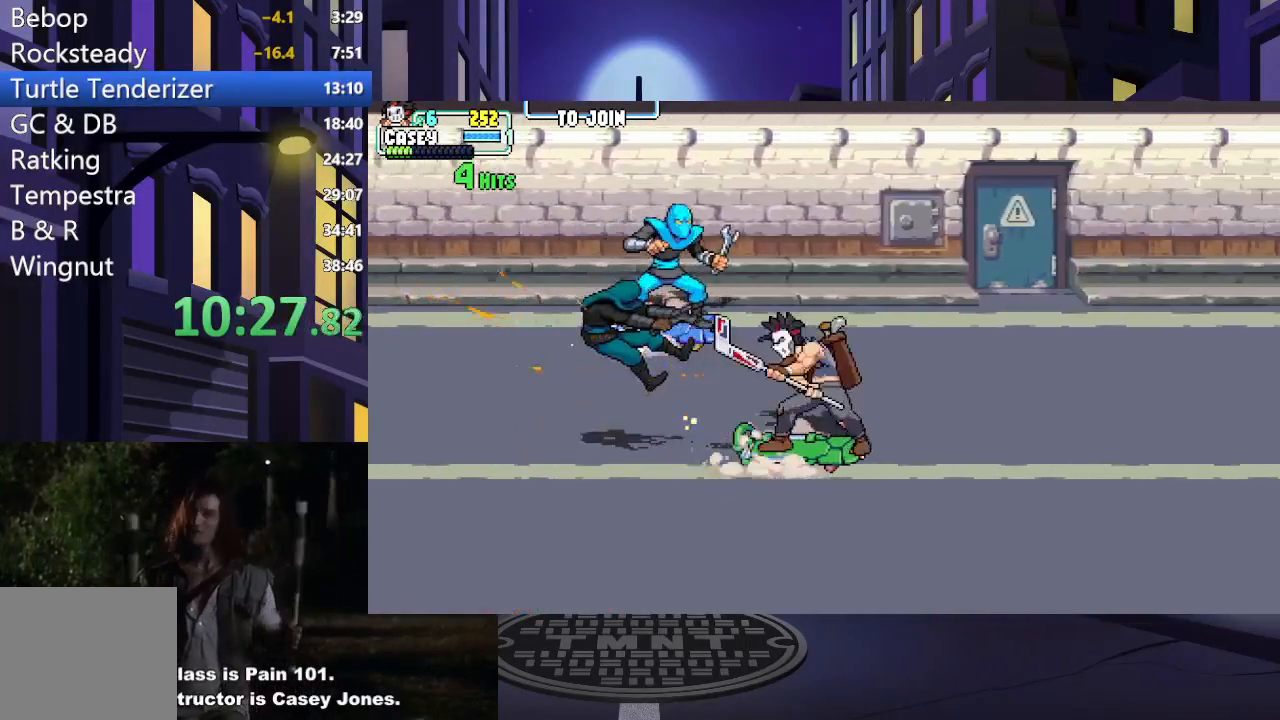
{"buttons": ["X", "DPAD_UP", "DPAD_LEFT"], "events": [[501, "X", "down"]]}
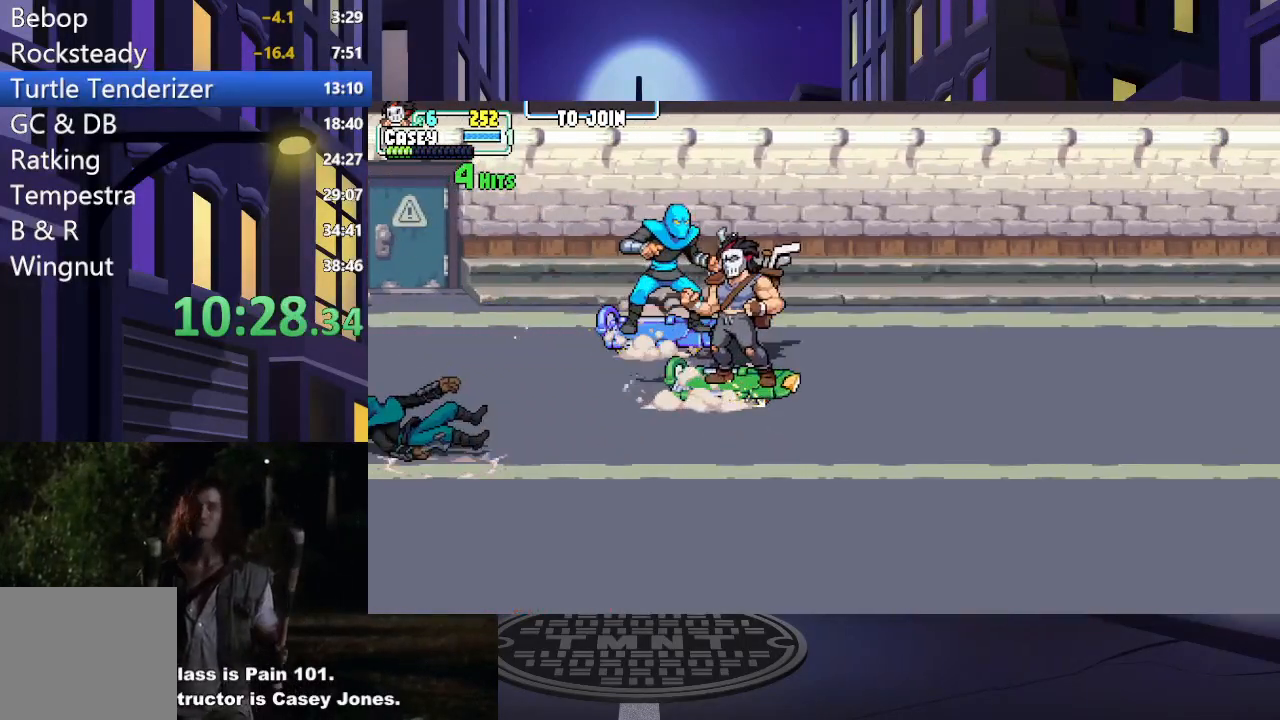
{"buttons": ["X"], "events": [[167, "X", "up"], [233, "X", "down"], [384, "X", "up"], [450, "DPAD_UP", "up"], [450, "X", "down"], [484, "DPAD_LEFT", "up"]]}
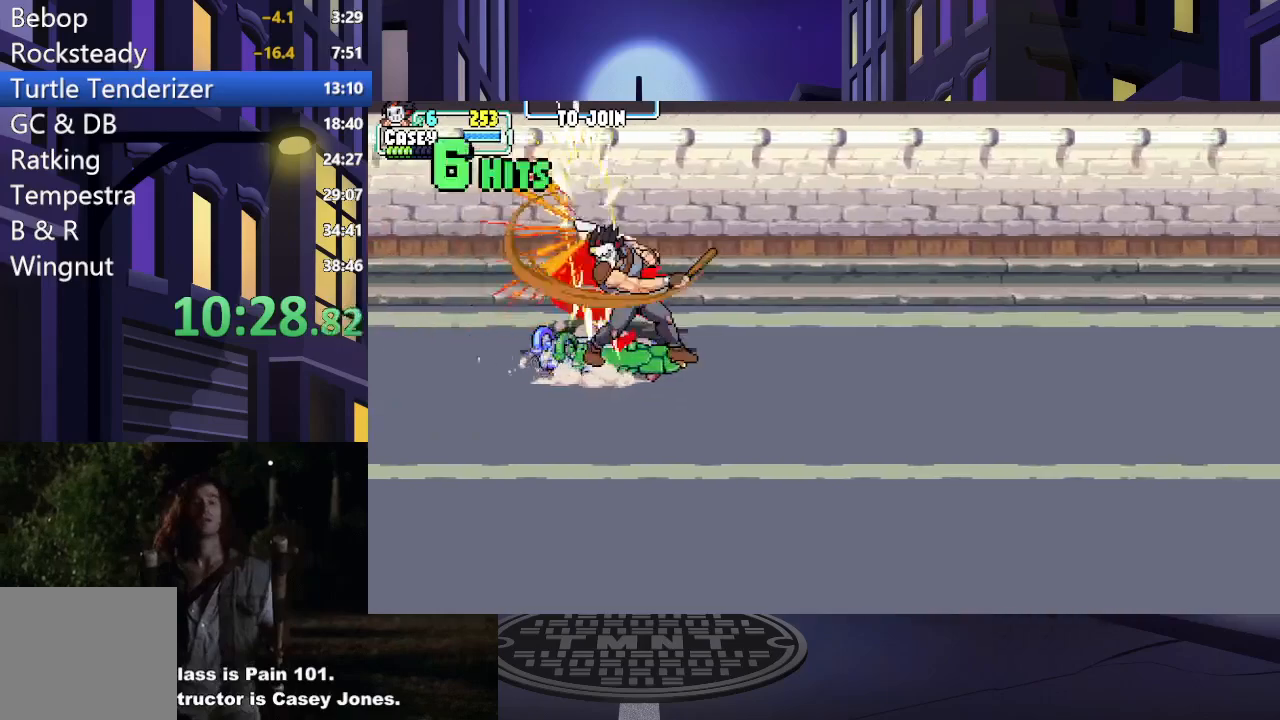
{"buttons": ["DPAD_DOWN", "DPAD_RIGHT"], "events": [[101, "X", "up"], [301, "DPAD_DOWN", "down"], [301, "DPAD_RIGHT", "down"]]}
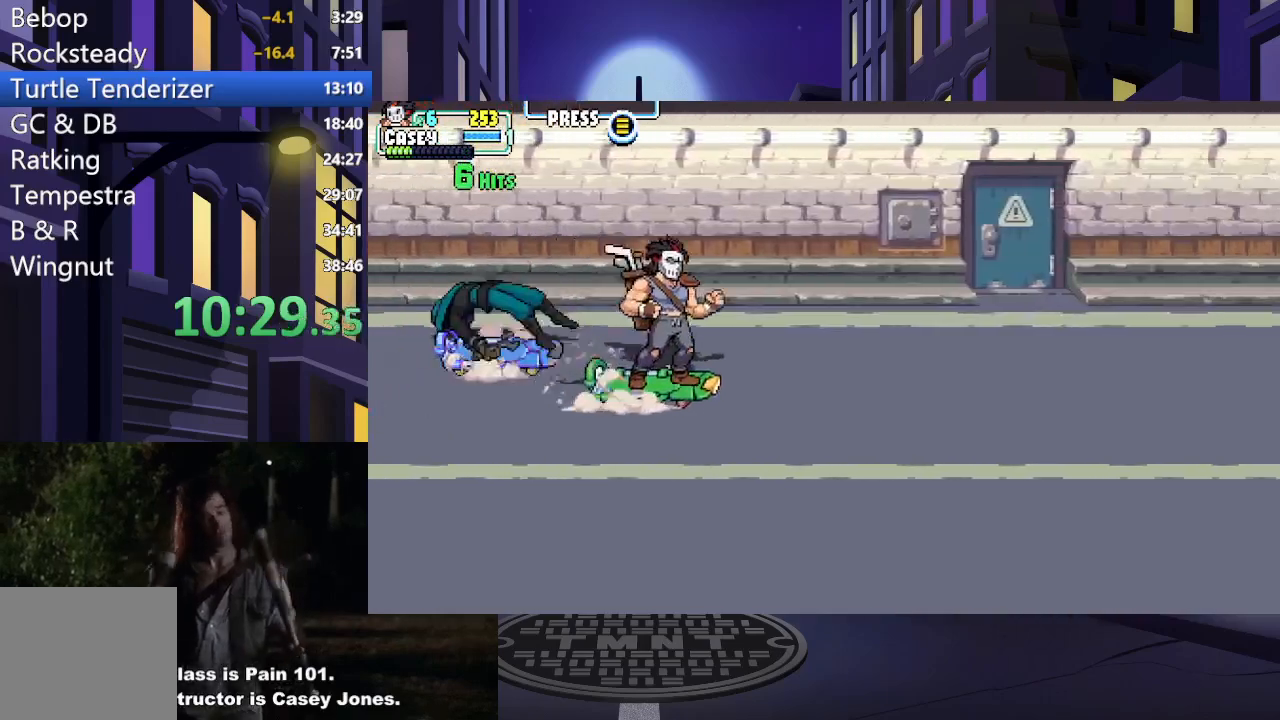
{"buttons": [], "events": [[317, "DPAD_DOWN", "up"], [500, "DPAD_RIGHT", "up"]]}
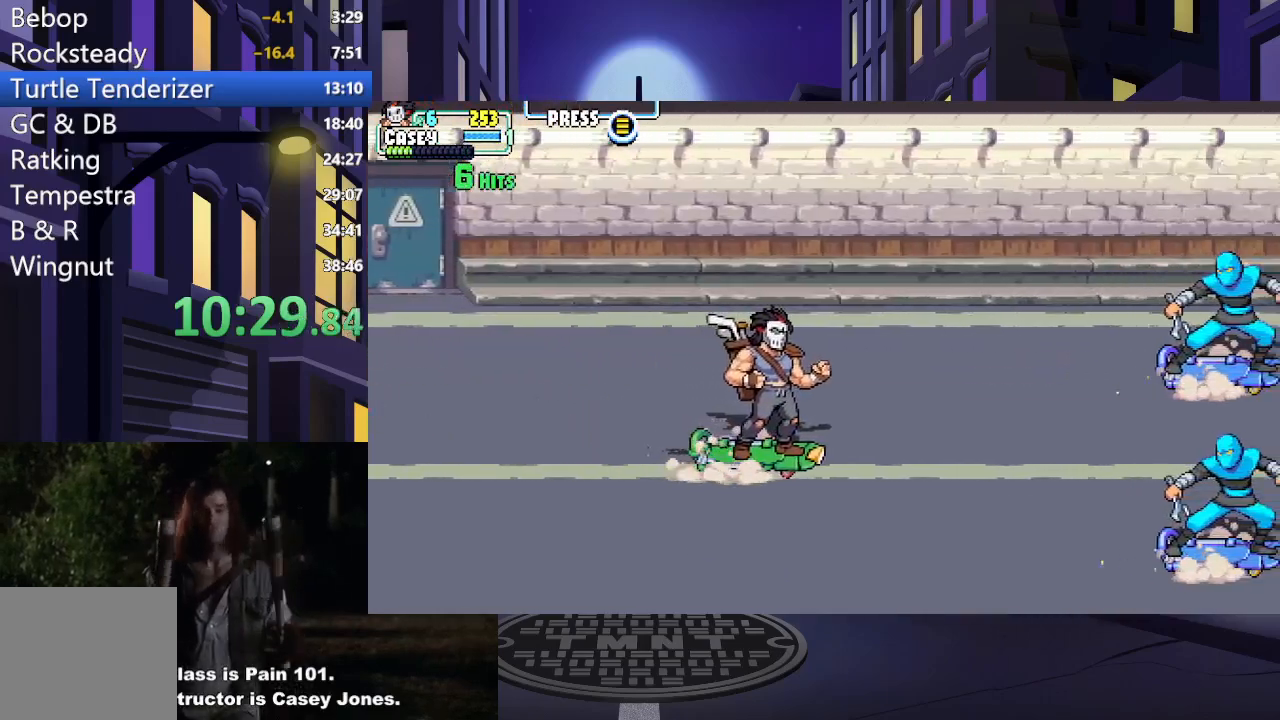
{"buttons": ["DPAD_LEFT"], "events": [[267, "DPAD_LEFT", "down"], [384, "DPAD_DOWN", "down"], [384, "DPAD_LEFT", "up"], [434, "DPAD_LEFT", "down"], [451, "DPAD_DOWN", "up"]]}
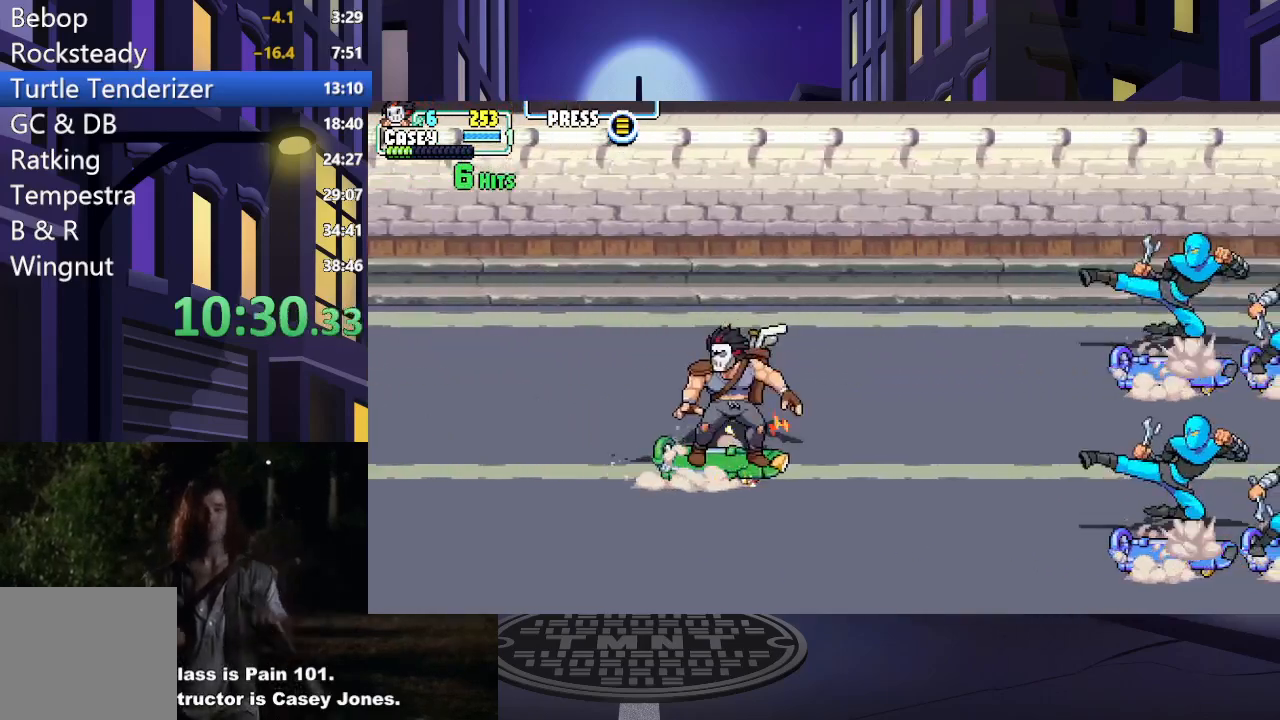
{"buttons": ["DPAD_LEFT"], "events": []}
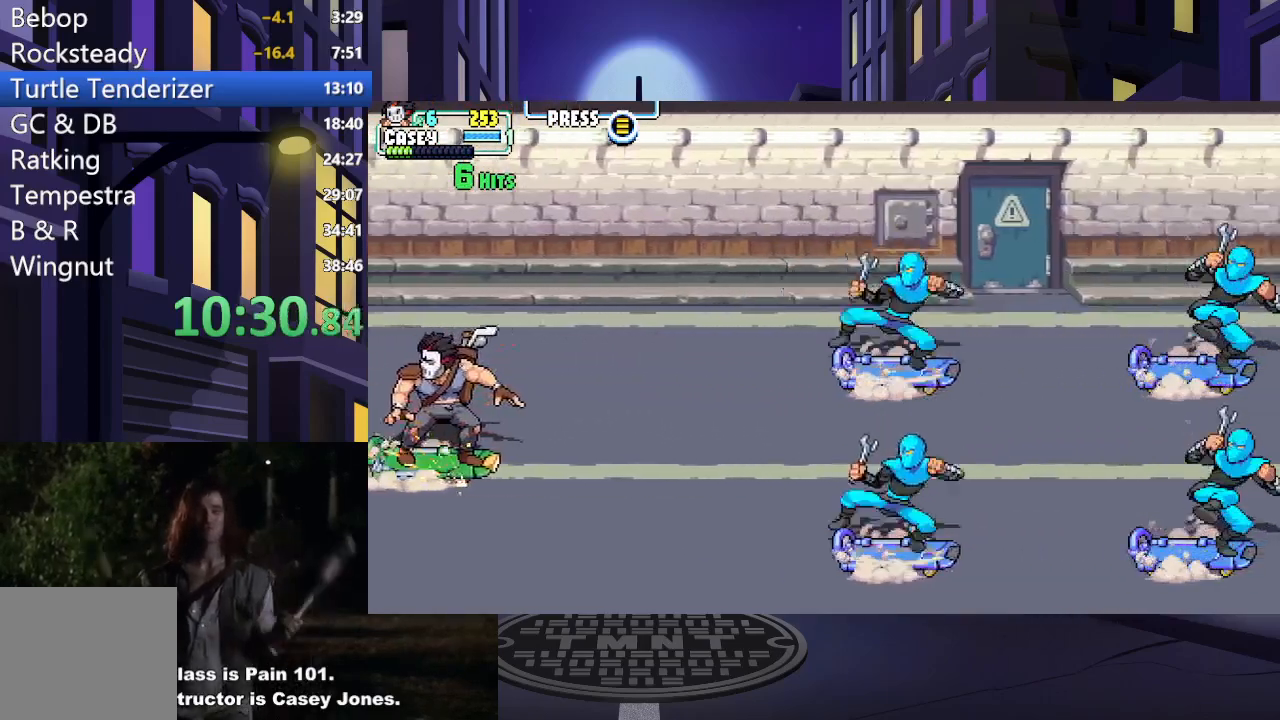
{"buttons": [], "events": [[84, "DPAD_LEFT", "up"], [167, "DPAD_RIGHT", "down"], [317, "DPAD_UP", "down"], [351, "DPAD_RIGHT", "up"], [418, "DPAD_UP", "up"]]}
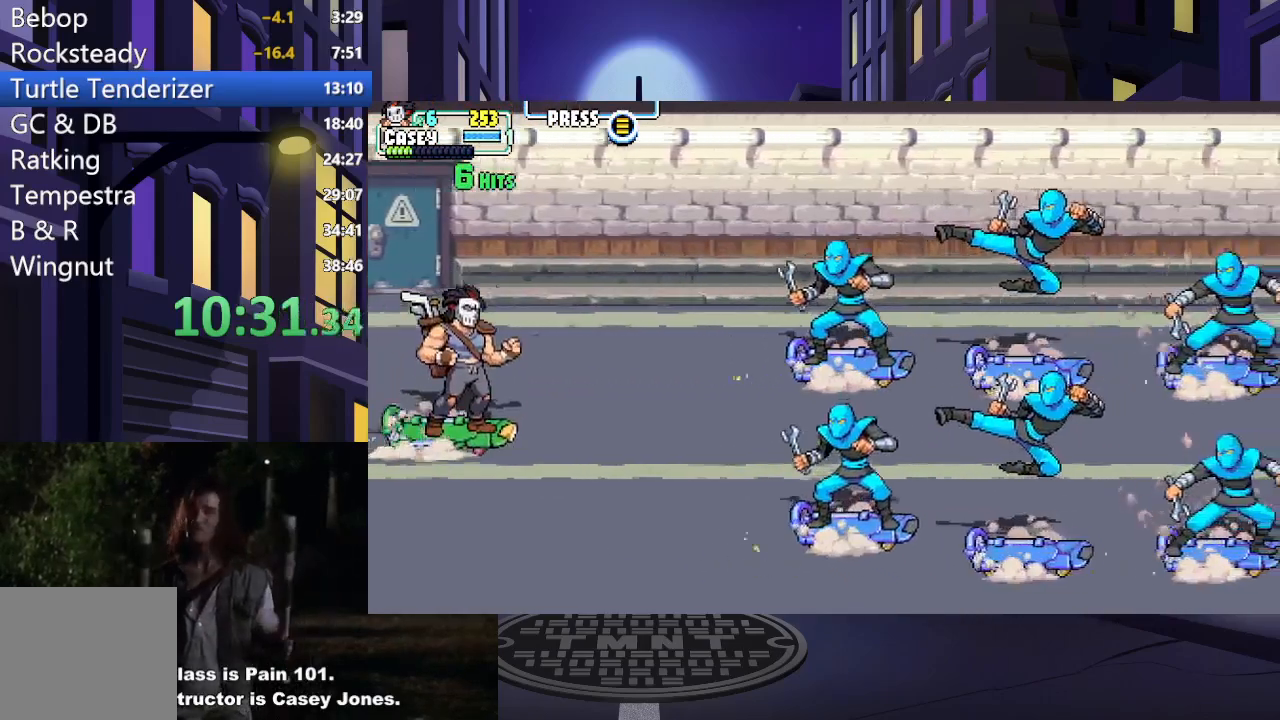
{"buttons": ["DPAD_DOWN", "DPAD_RIGHT"], "events": [[200, "DPAD_LEFT", "down"], [300, "DPAD_UP", "down"], [367, "DPAD_UP", "up"], [417, "DPAD_LEFT", "up"], [484, "DPAD_DOWN", "down"], [484, "DPAD_RIGHT", "down"]]}
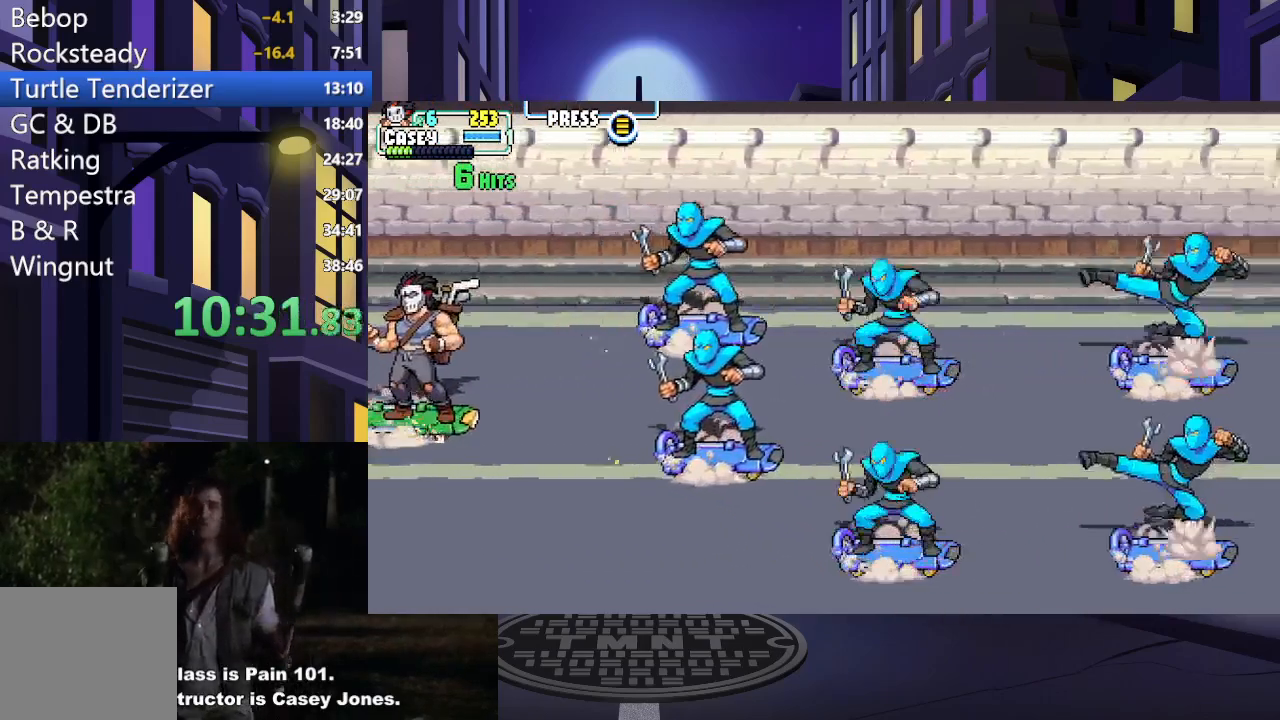
{"buttons": ["DPAD_DOWN"], "events": [[34, "DPAD_RIGHT", "up"], [117, "DPAD_LEFT", "down"], [334, "DPAD_LEFT", "up"]]}
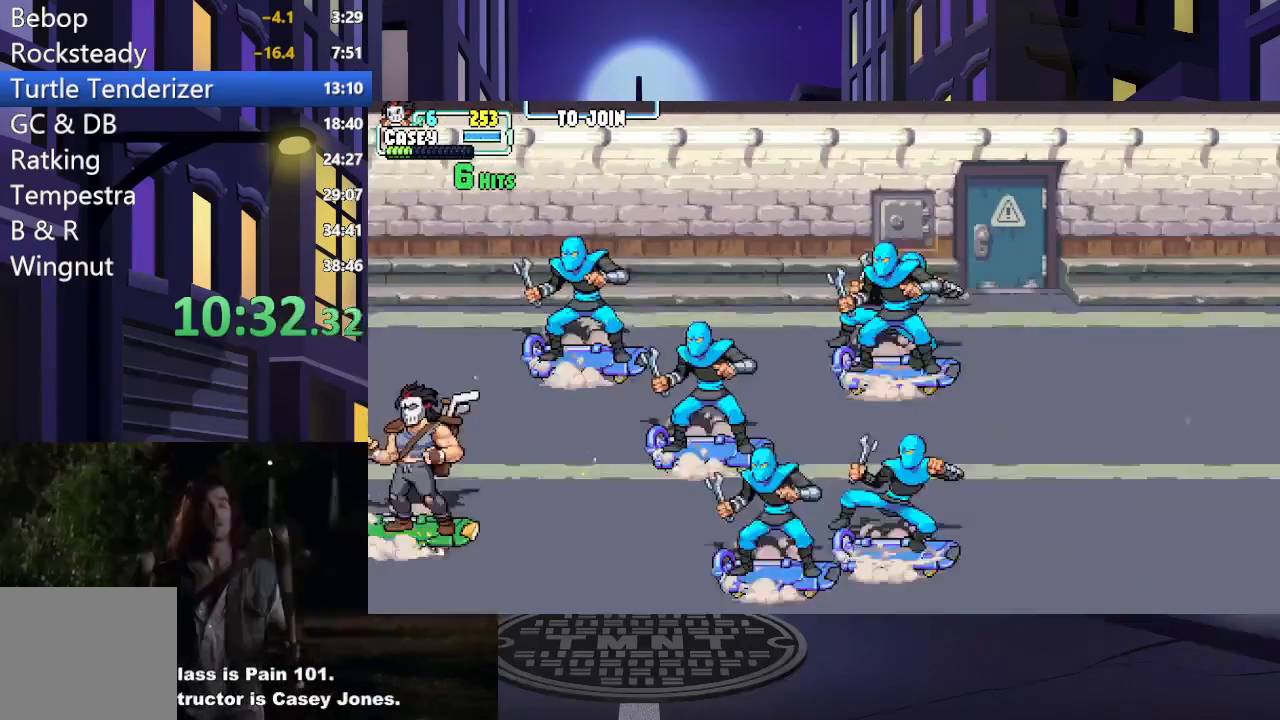
{"buttons": ["DPAD_UP", "DPAD_RIGHT"], "events": [[17, "DPAD_DOWN", "up"], [50, "DPAD_RIGHT", "down"], [183, "DPAD_UP", "down"]]}
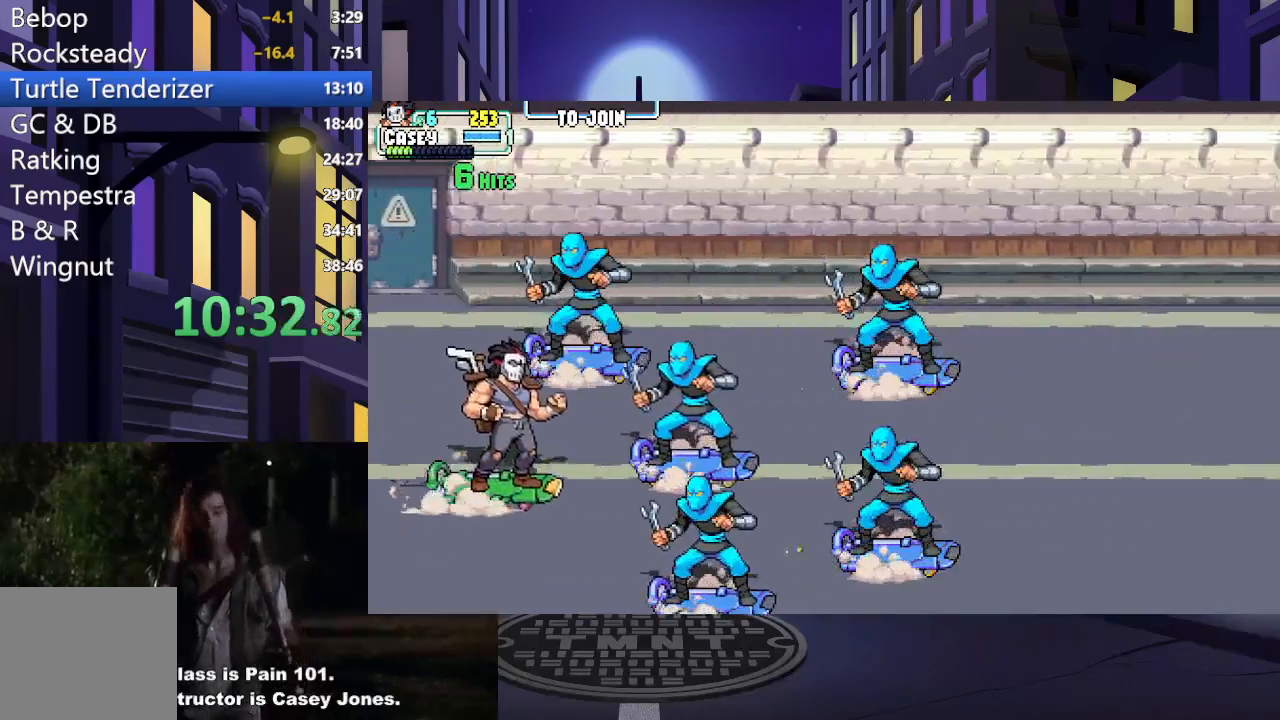
{"buttons": ["A", "DPAD_RIGHT"], "events": [[151, "DPAD_RIGHT", "up"], [184, "DPAD_UP", "up"], [201, "DPAD_DOWN", "down"], [217, "A", "down"], [234, "DPAD_RIGHT", "down"], [301, "DPAD_DOWN", "up"], [351, "A", "up"], [418, "A", "down"]]}
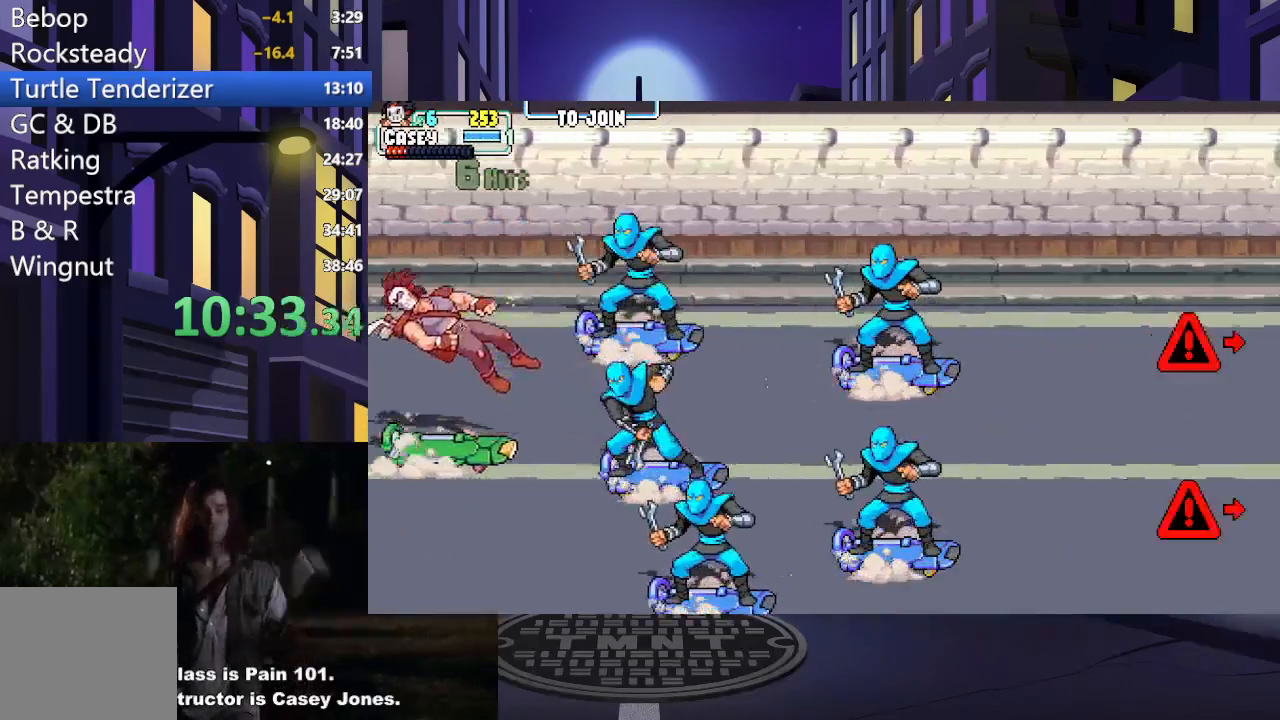
{"buttons": ["DPAD_RIGHT"], "events": [[117, "A", "up"], [133, "DPAD_DOWN", "down"], [150, "DPAD_RIGHT", "up"], [217, "DPAD_RIGHT", "down"], [284, "DPAD_DOWN", "up"], [334, "A", "down"], [484, "A", "up"]]}
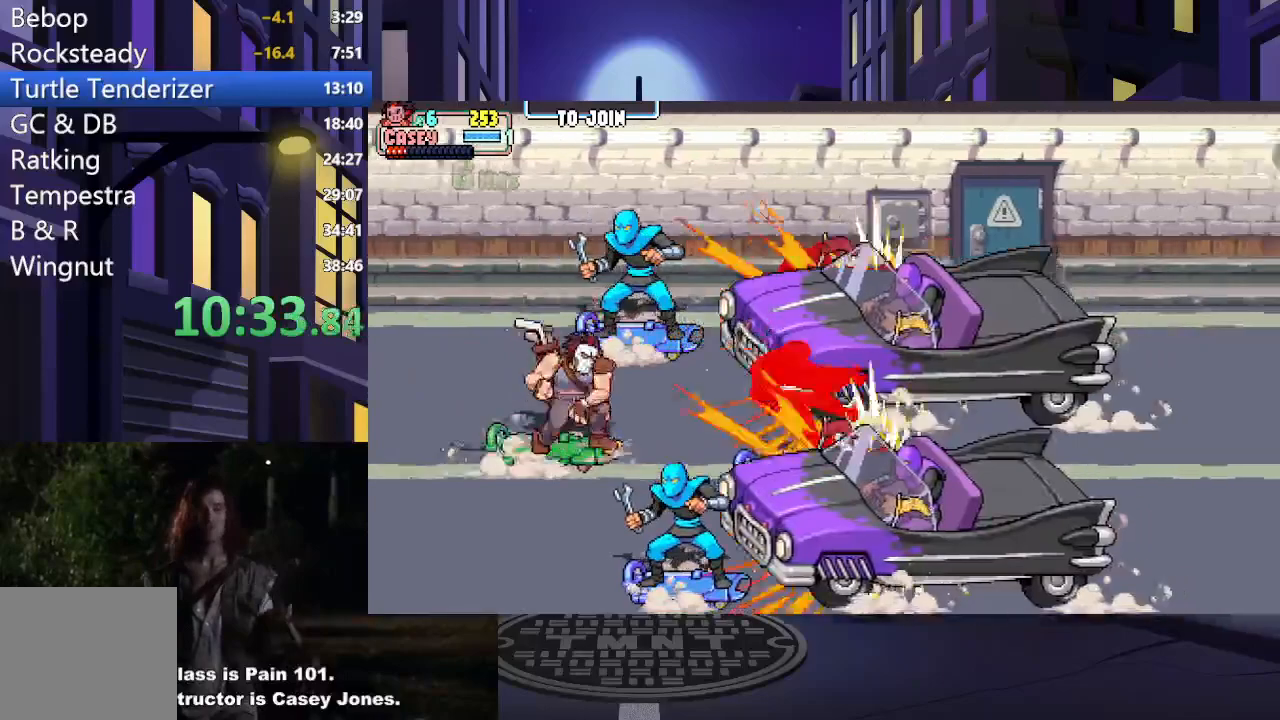
{"buttons": ["DPAD_RIGHT"], "events": [[67, "A", "down"], [201, "A", "up"]]}
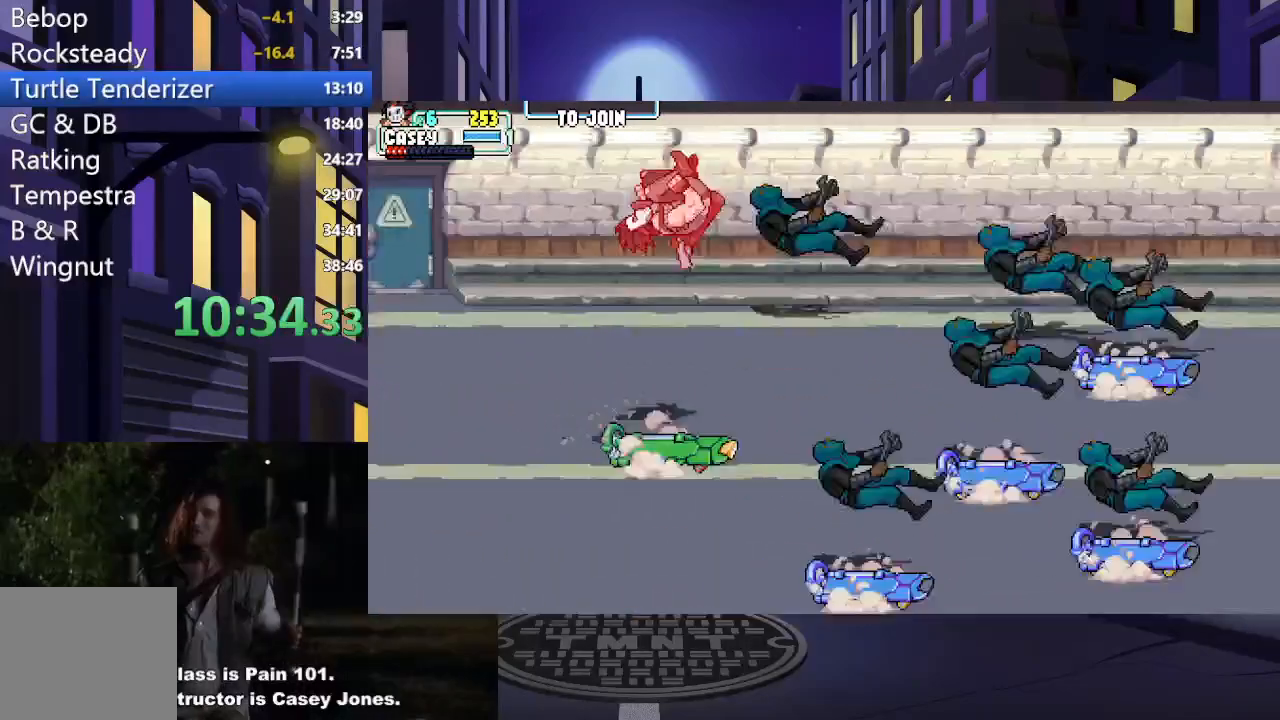
{"buttons": ["DPAD_LEFT"], "events": [[434, "DPAD_RIGHT", "up"], [467, "DPAD_LEFT", "down"]]}
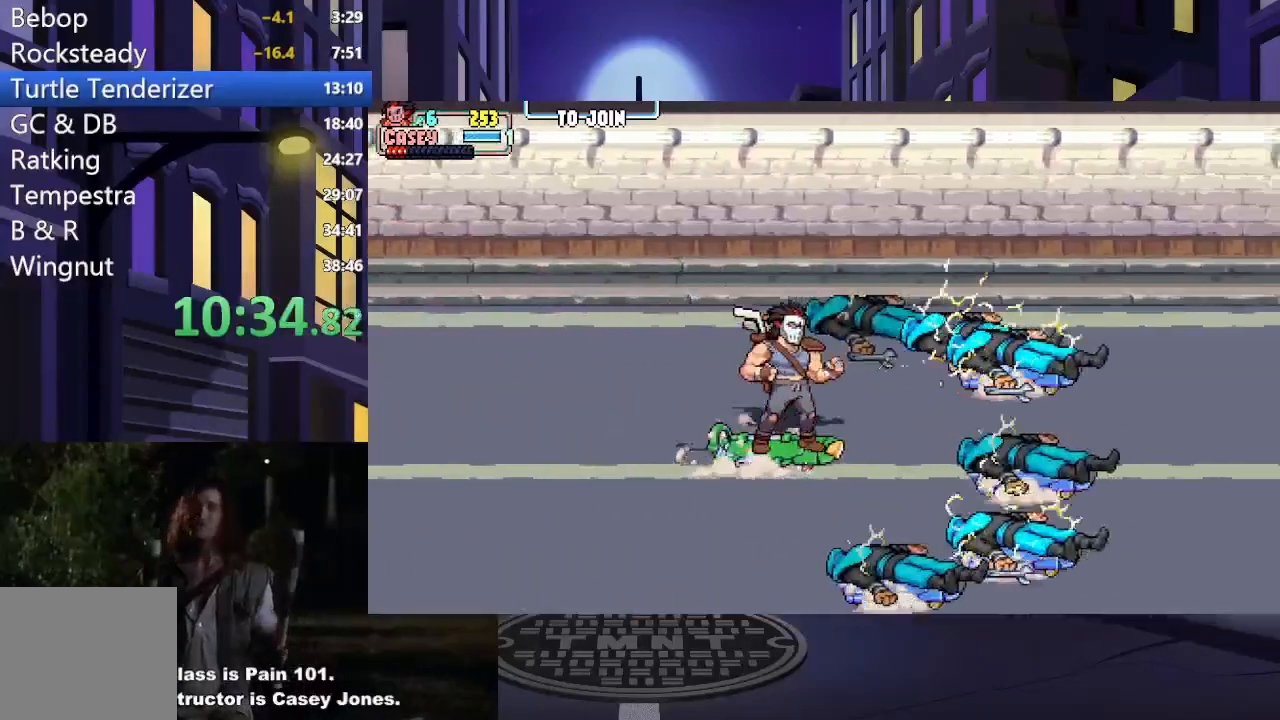
{"buttons": ["DPAD_LEFT"], "events": []}
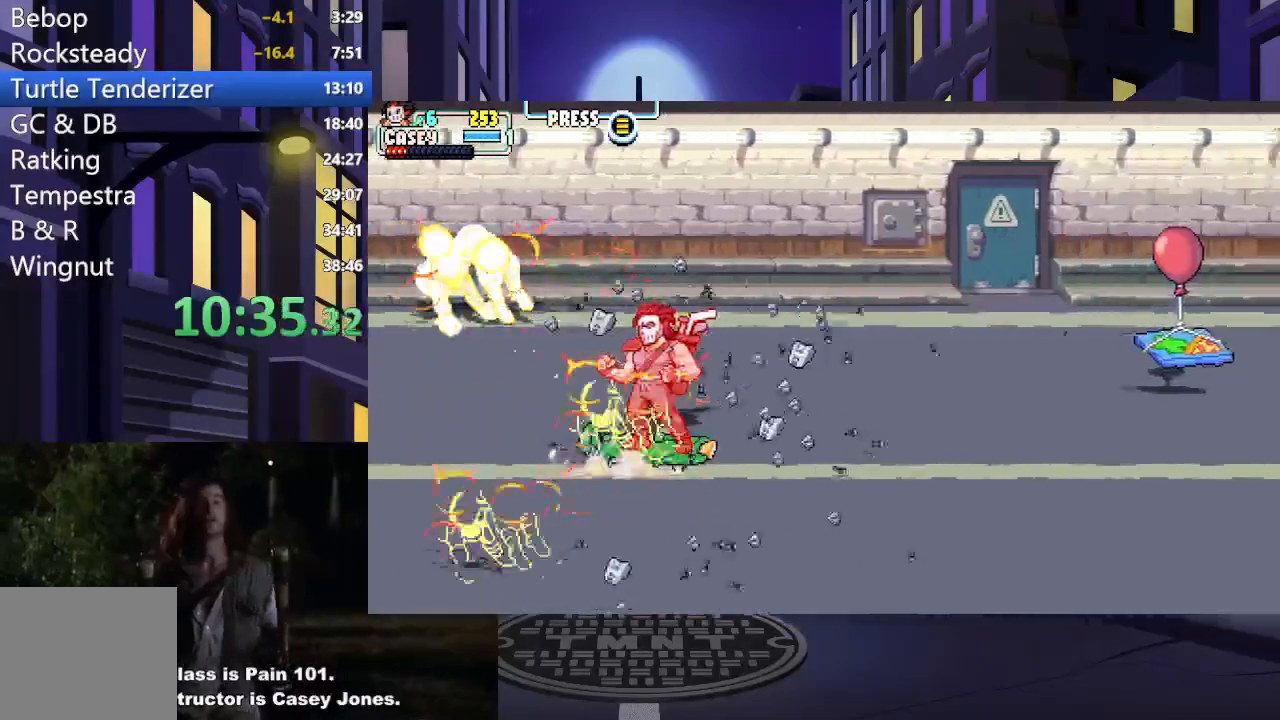
{"buttons": ["DPAD_RIGHT"], "events": [[117, "DPAD_LEFT", "up"], [150, "DPAD_RIGHT", "down"], [250, "DPAD_UP", "down"], [434, "DPAD_UP", "up"]]}
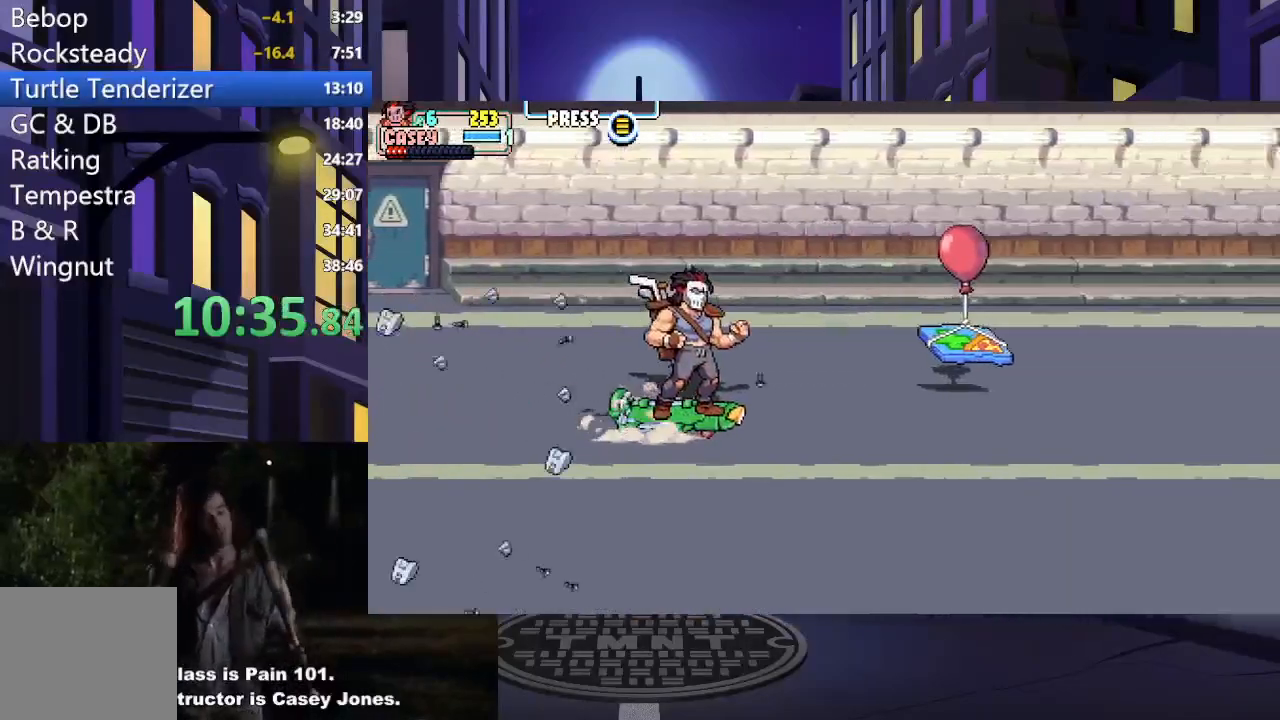
{"buttons": ["DPAD_DOWN"], "events": [[134, "DPAD_RIGHT", "up"], [134, "DPAD_UP", "down"], [284, "DPAD_LEFT", "down"], [301, "DPAD_UP", "up"], [384, "DPAD_DOWN", "down"], [434, "DPAD_LEFT", "up"]]}
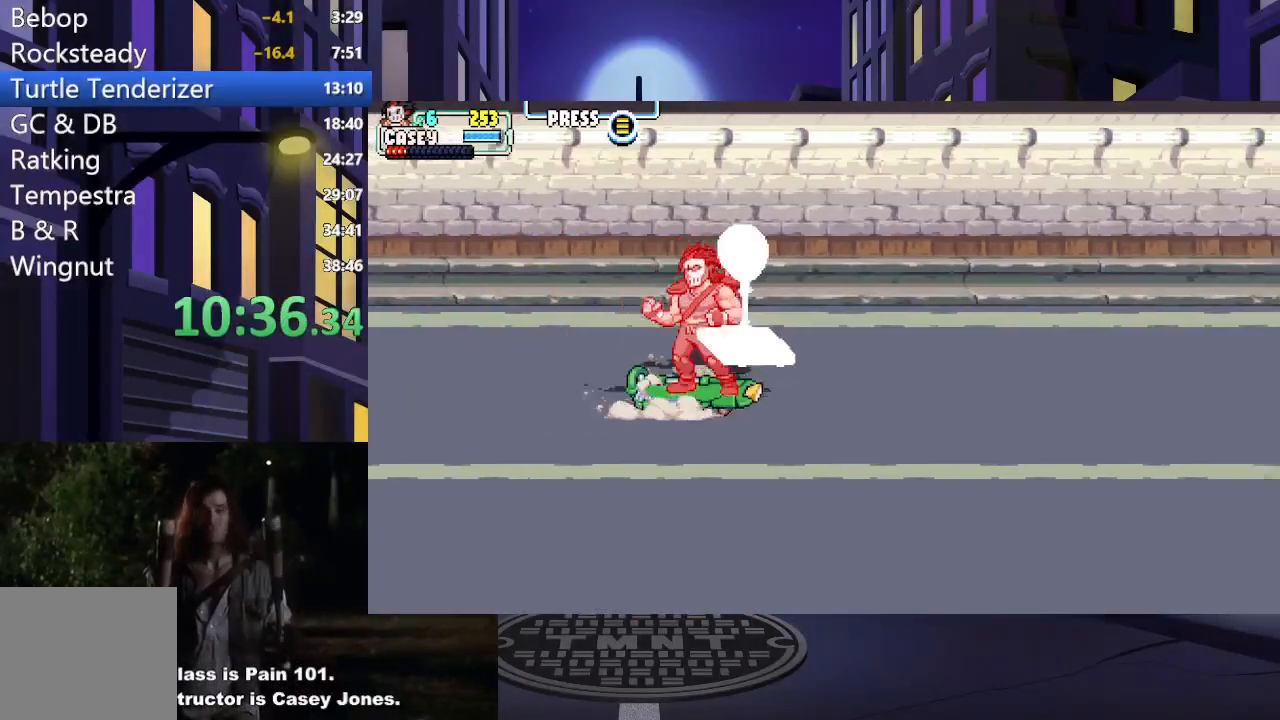
{"buttons": ["DPAD_DOWN", "DPAD_RIGHT"], "events": [[33, "DPAD_LEFT", "down"], [83, "DPAD_DOWN", "up"], [133, "DPAD_UP", "down"], [267, "DPAD_UP", "up"], [317, "DPAD_DOWN", "down"], [317, "DPAD_LEFT", "up"], [350, "DPAD_RIGHT", "down"]]}
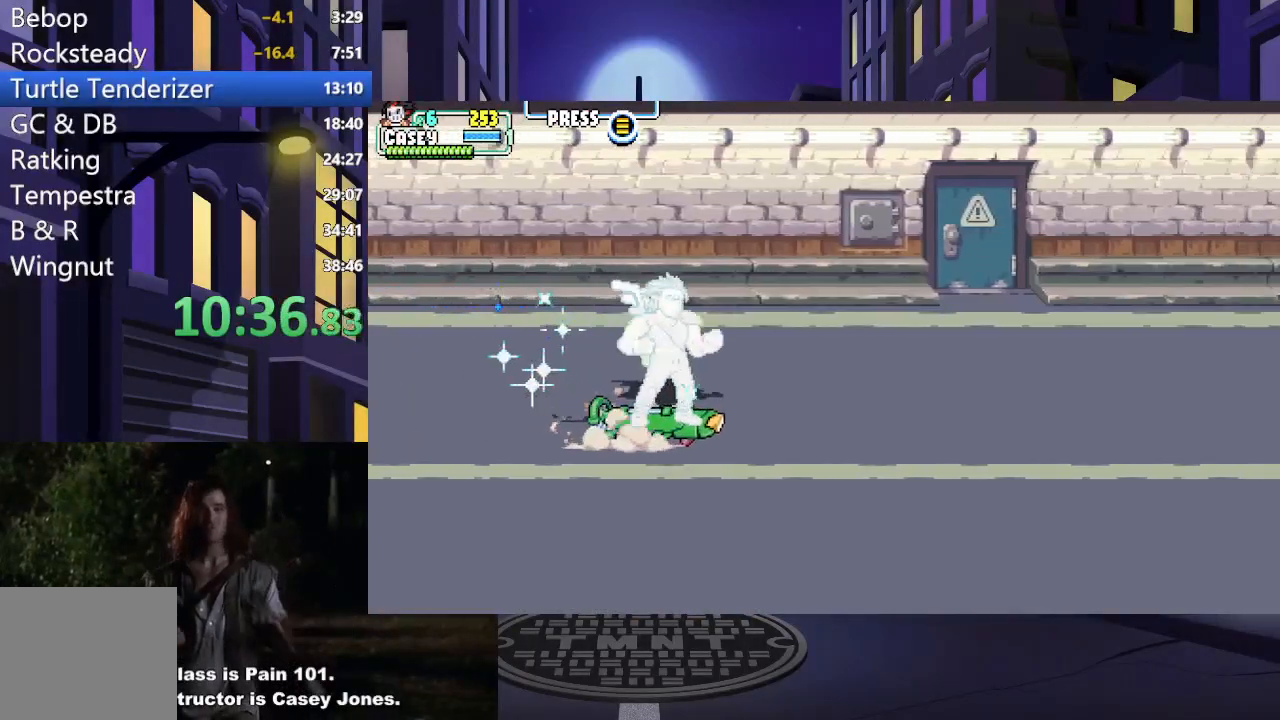
{"buttons": [], "events": [[401, "DPAD_DOWN", "up"], [451, "DPAD_RIGHT", "up"]]}
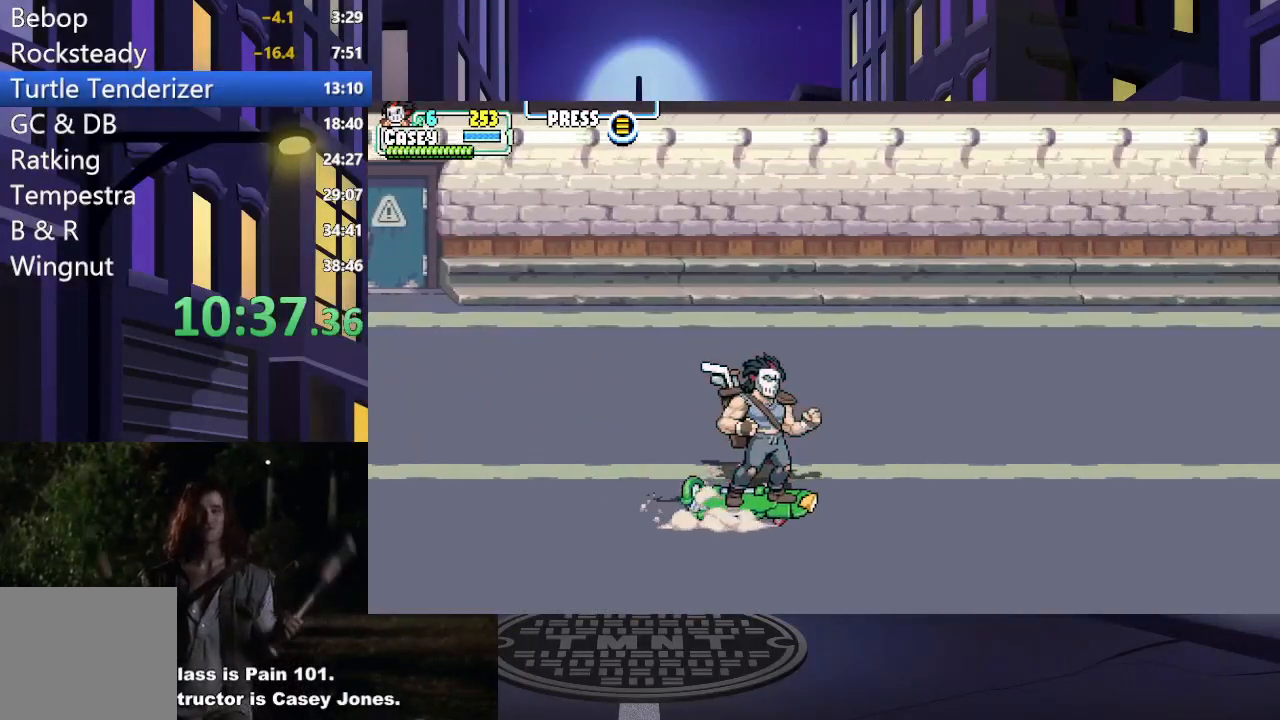
{"buttons": [], "events": [[67, "DPAD_LEFT", "down"], [67, "DPAD_UP", "down"], [167, "DPAD_LEFT", "up"], [200, "DPAD_UP", "up"], [217, "DPAD_RIGHT", "down"], [500, "DPAD_RIGHT", "up"]]}
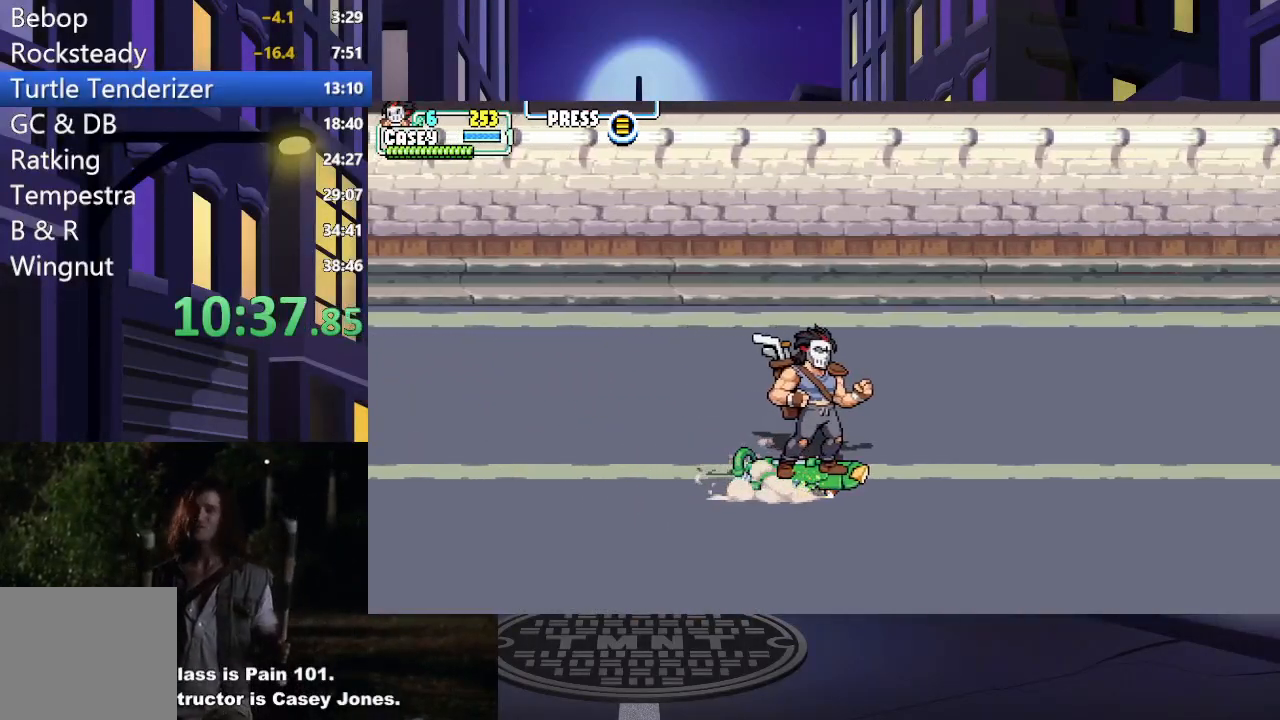
{"buttons": ["DPAD_LEFT"], "events": [[451, "DPAD_LEFT", "down"]]}
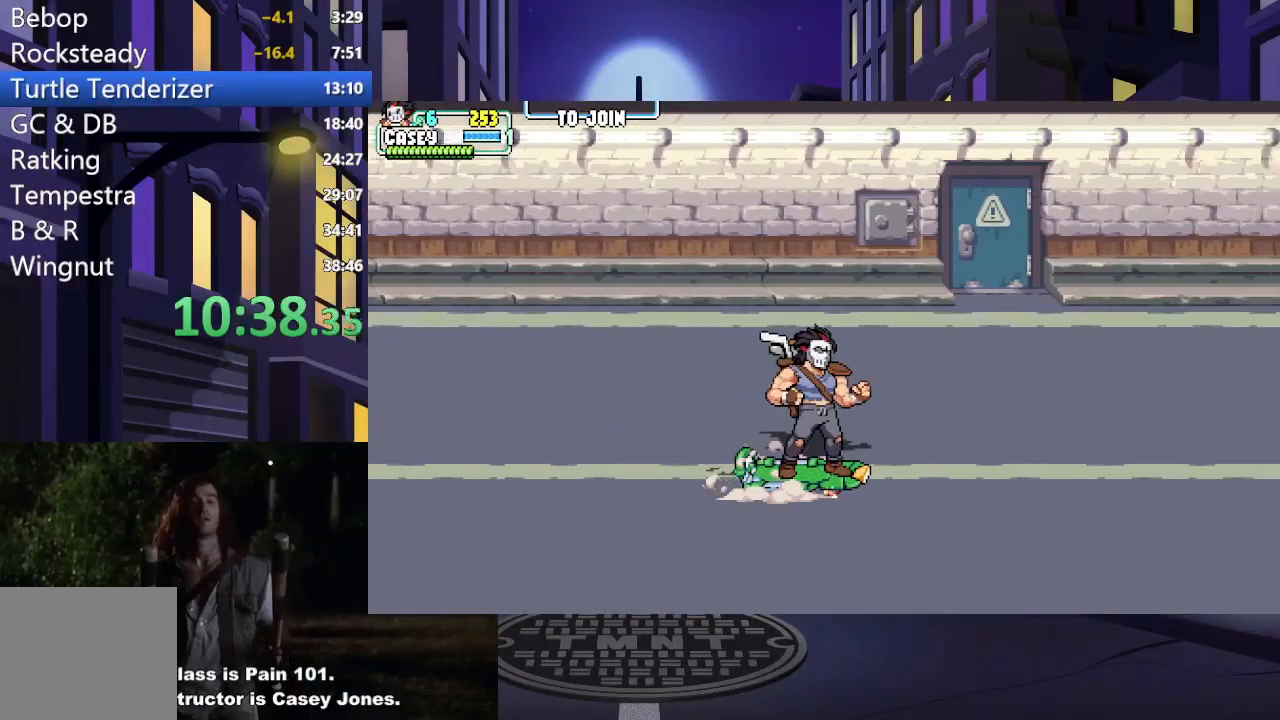
{"buttons": ["DPAD_RIGHT"], "events": [[183, "DPAD_LEFT", "up"], [484, "DPAD_RIGHT", "down"]]}
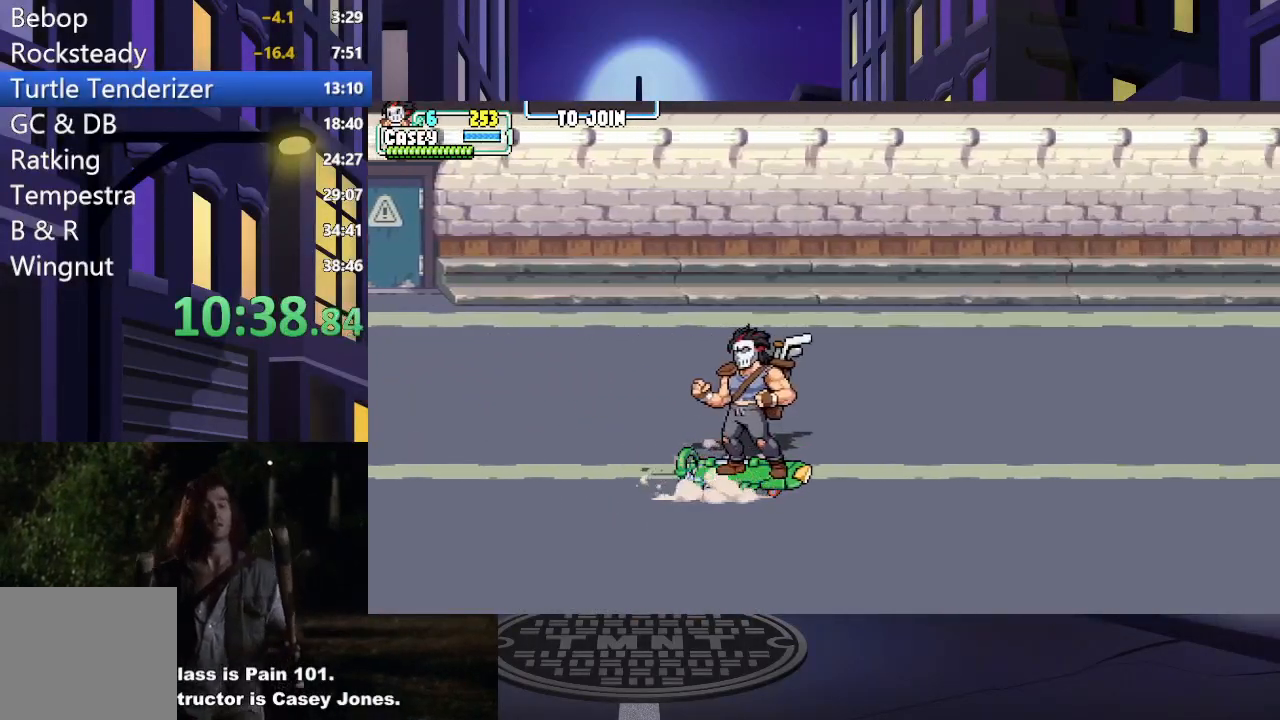
{"buttons": ["DPAD_LEFT"], "events": [[167, "DPAD_RIGHT", "up"], [501, "DPAD_LEFT", "down"]]}
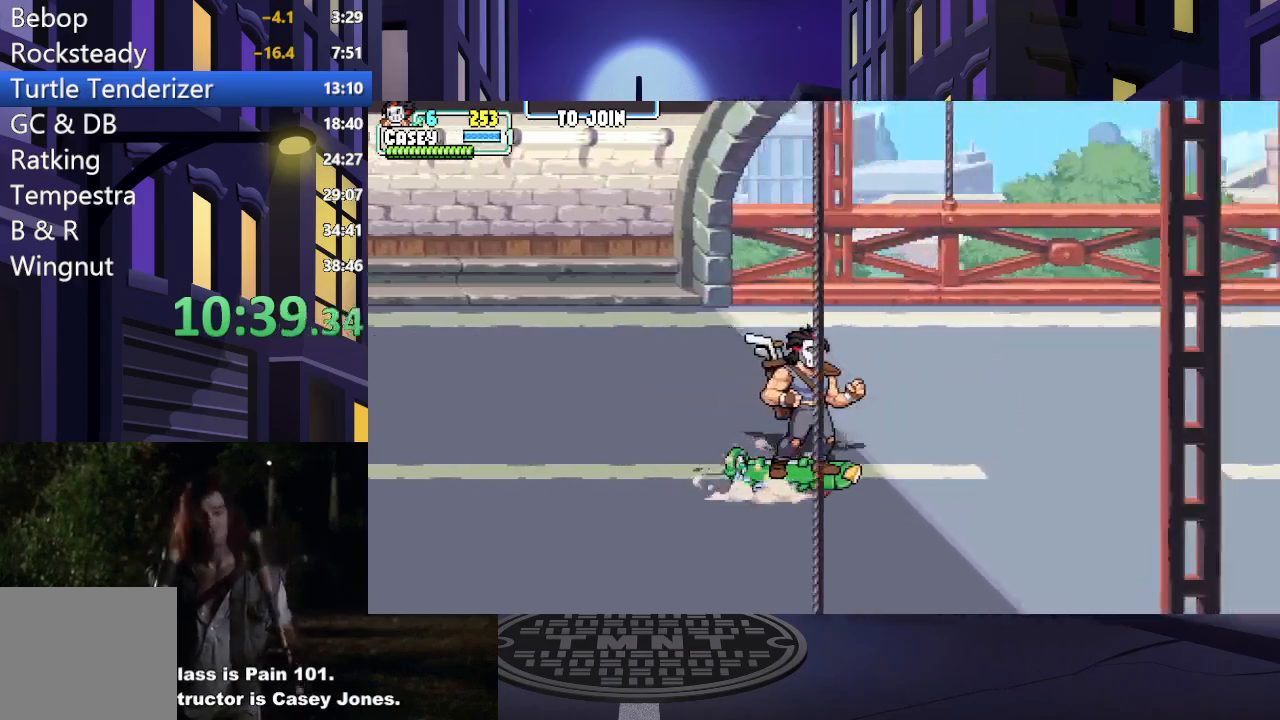
{"buttons": [], "events": [[284, "DPAD_LEFT", "up"]]}
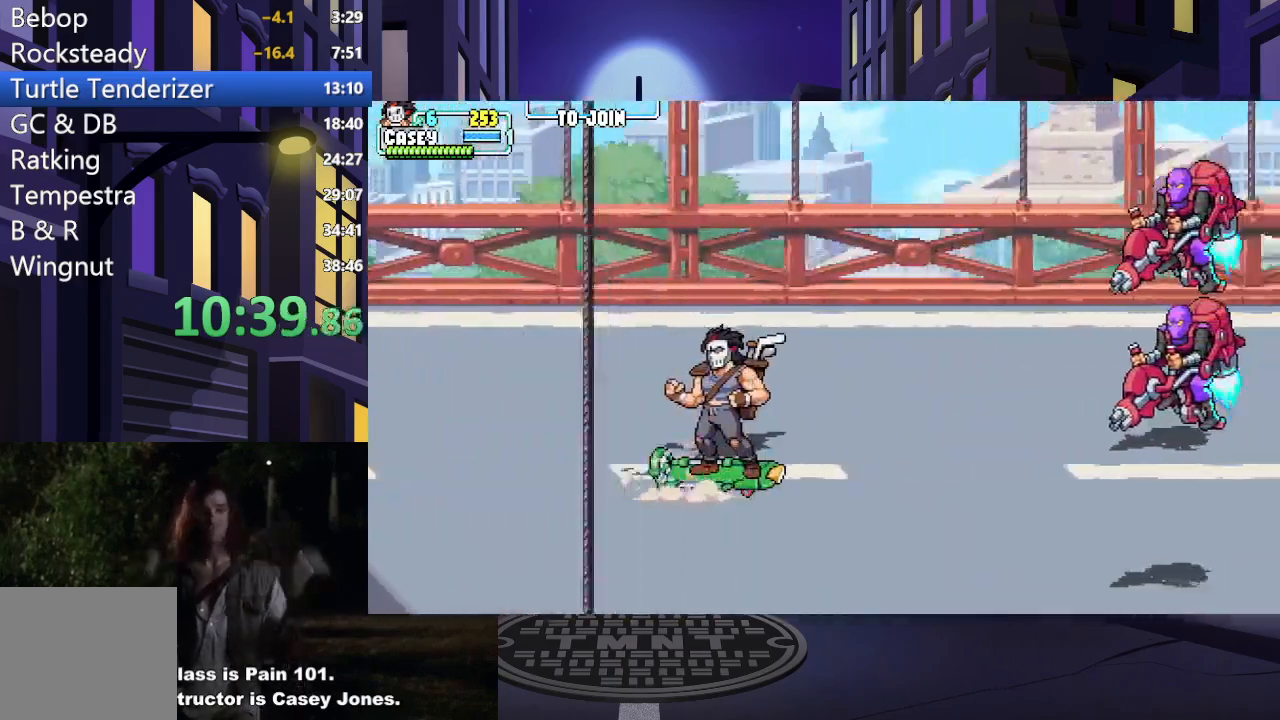
{"buttons": ["DPAD_UP", "DPAD_RIGHT"], "events": [[167, "DPAD_RIGHT", "down"], [468, "DPAD_UP", "down"]]}
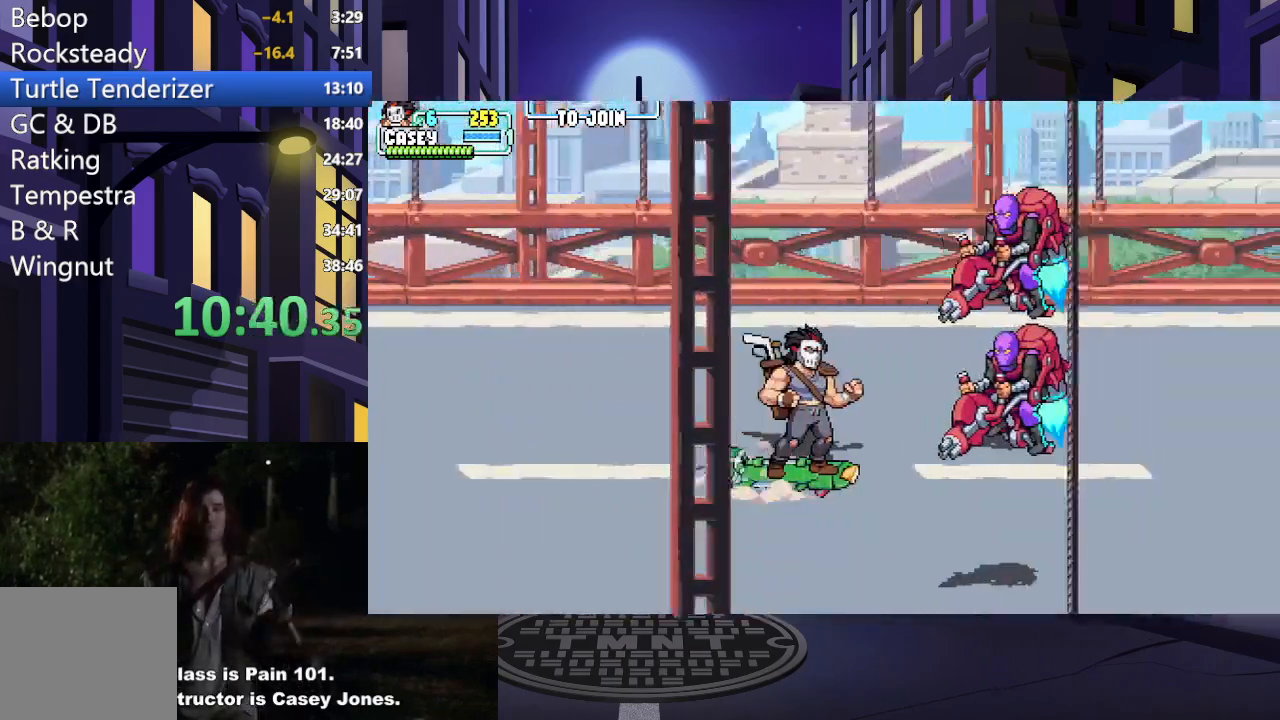
{"buttons": ["DPAD_DOWN", "DPAD_RIGHT"], "events": [[100, "DPAD_UP", "up"], [500, "DPAD_DOWN", "down"]]}
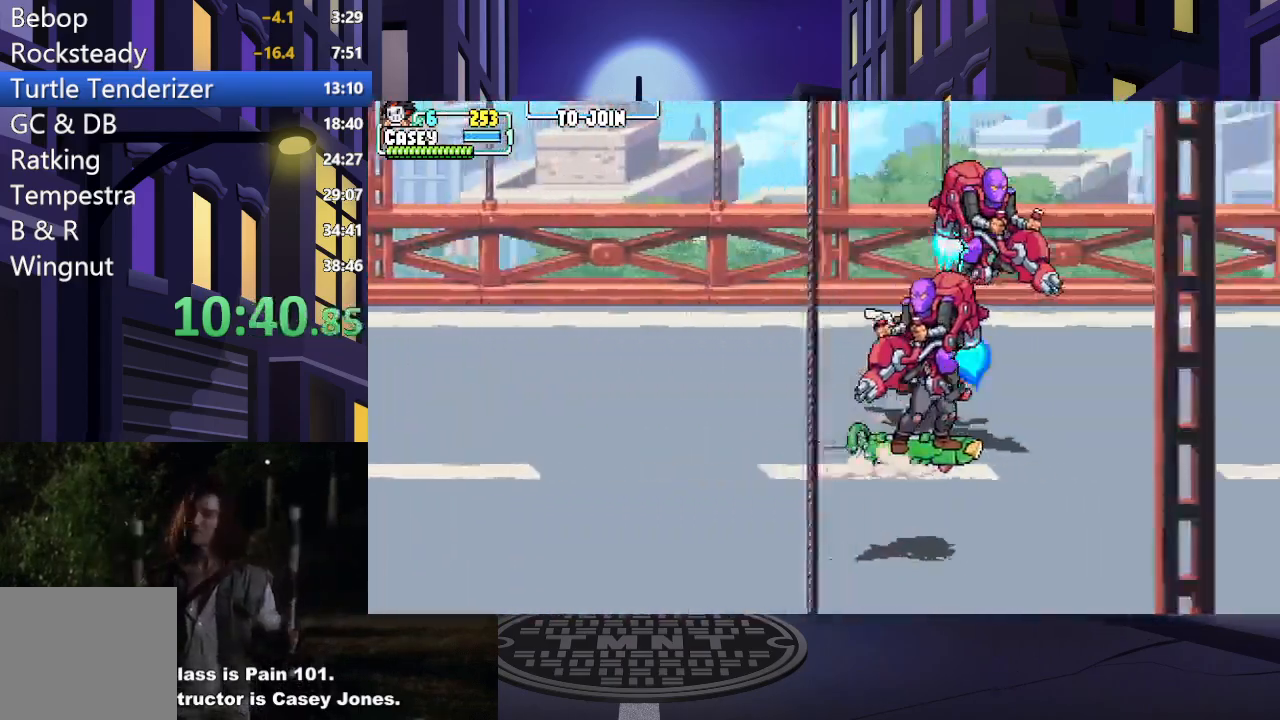
{"buttons": ["A", "X", "DPAD_LEFT"], "events": [[17, "DPAD_RIGHT", "up"], [67, "DPAD_LEFT", "down"], [117, "DPAD_DOWN", "up"], [201, "A", "down"], [201, "X", "down"]]}